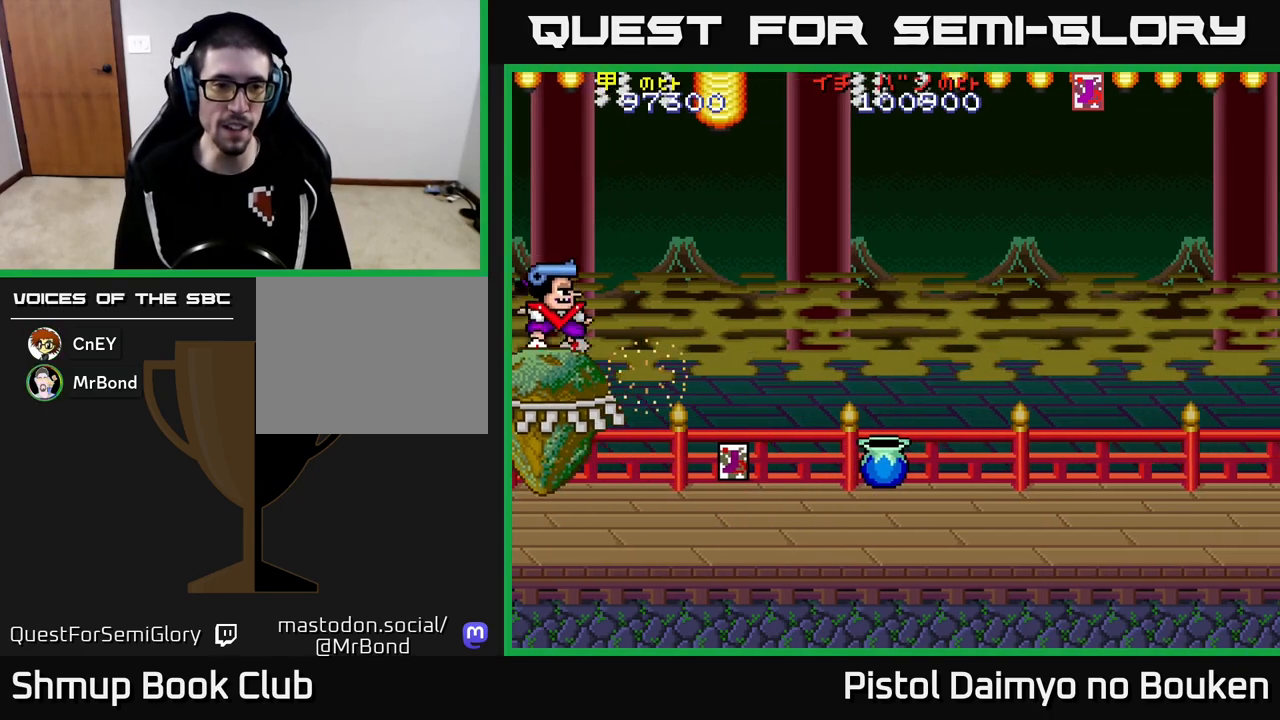
Gameplay with a controller (Xbox layout); each line is a JSON object with the inputs held at the frame after it. "events" lists button and stick changes between this image and that frame as [ms after this image, input, new state], when the widget could be followed in between. Not read: right_stick.
{"buttons": ["A", "DPAD_DOWN"], "left_stick": "center", "events": [[150, "DPAD_UP", "up"], [167, "DPAD_RIGHT", "down"], [183, "DPAD_DOWN", "down"], [367, "DPAD_RIGHT", "up"], [483, "A", "down"]]}
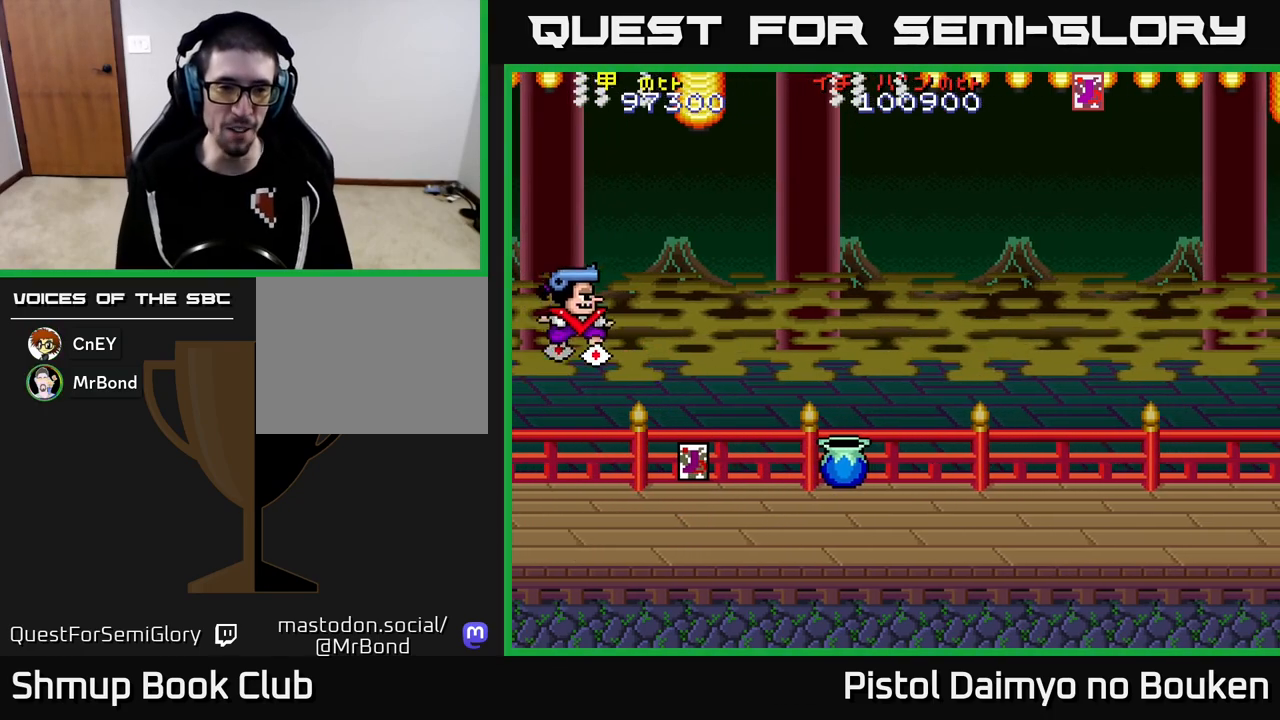
{"buttons": ["A", "DPAD_DOWN", "DPAD_RIGHT"], "left_stick": "center", "events": [[67, "A", "up"], [267, "DPAD_RIGHT", "down"], [450, "A", "down"]]}
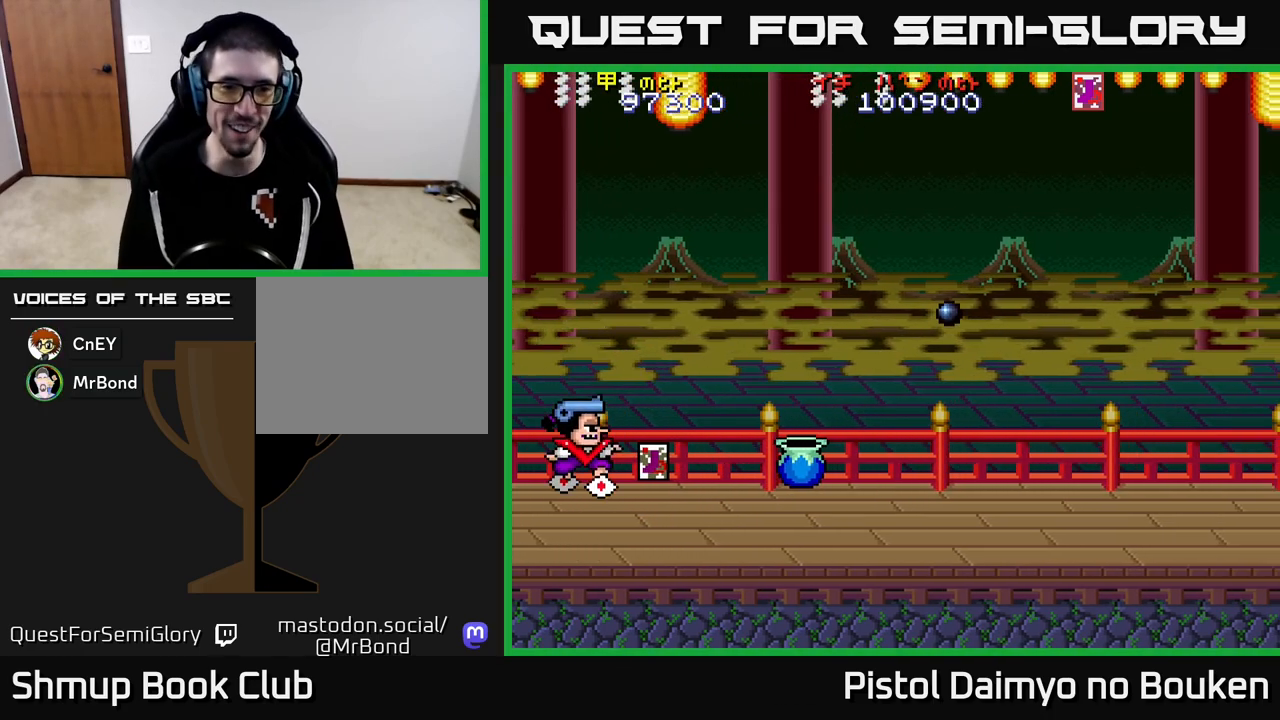
{"buttons": ["DPAD_RIGHT"], "left_stick": "center", "events": [[17, "A", "up"], [117, "A", "down"], [167, "A", "up"], [233, "DPAD_DOWN", "up"], [250, "A", "down"], [317, "A", "up"], [400, "A", "down"], [467, "A", "up"]]}
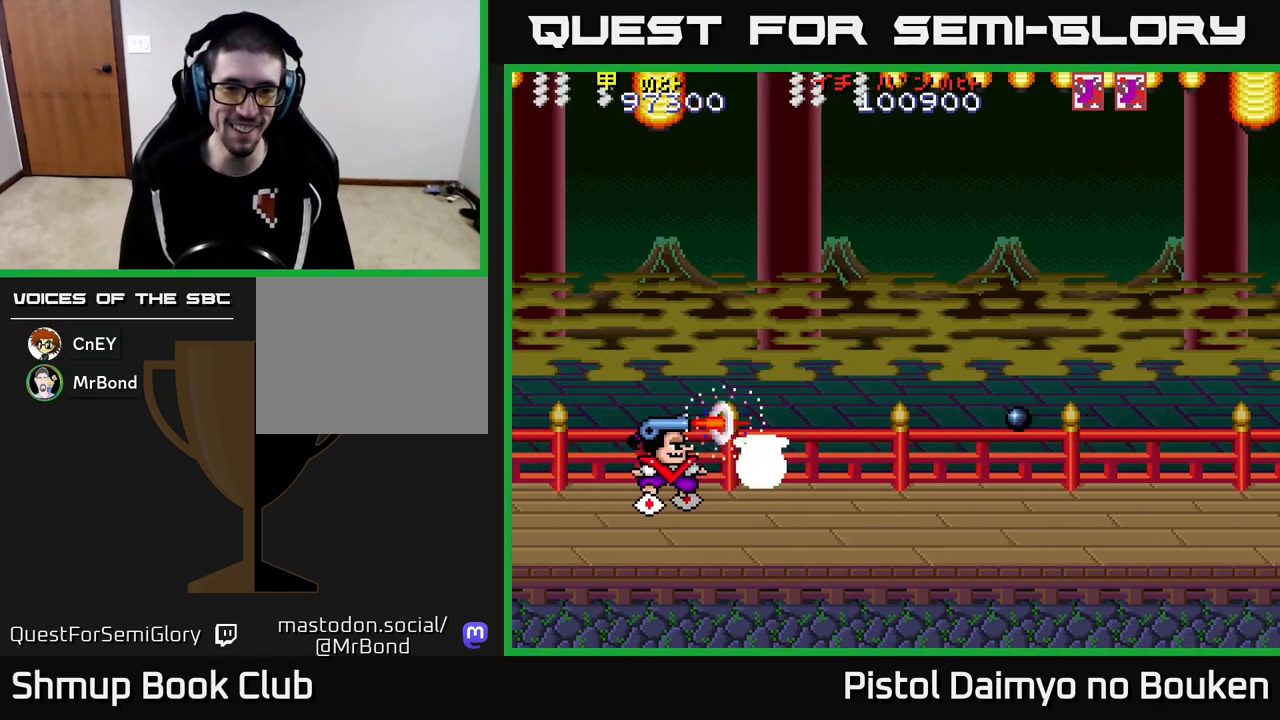
{"buttons": ["A", "DPAD_UP", "DPAD_RIGHT"], "left_stick": "center", "events": [[33, "A", "down"], [117, "A", "up"], [150, "DPAD_RIGHT", "up"], [200, "A", "down"], [267, "A", "up"], [350, "A", "down"], [417, "A", "up"], [500, "A", "down"], [500, "DPAD_RIGHT", "down"], [500, "DPAD_UP", "down"]]}
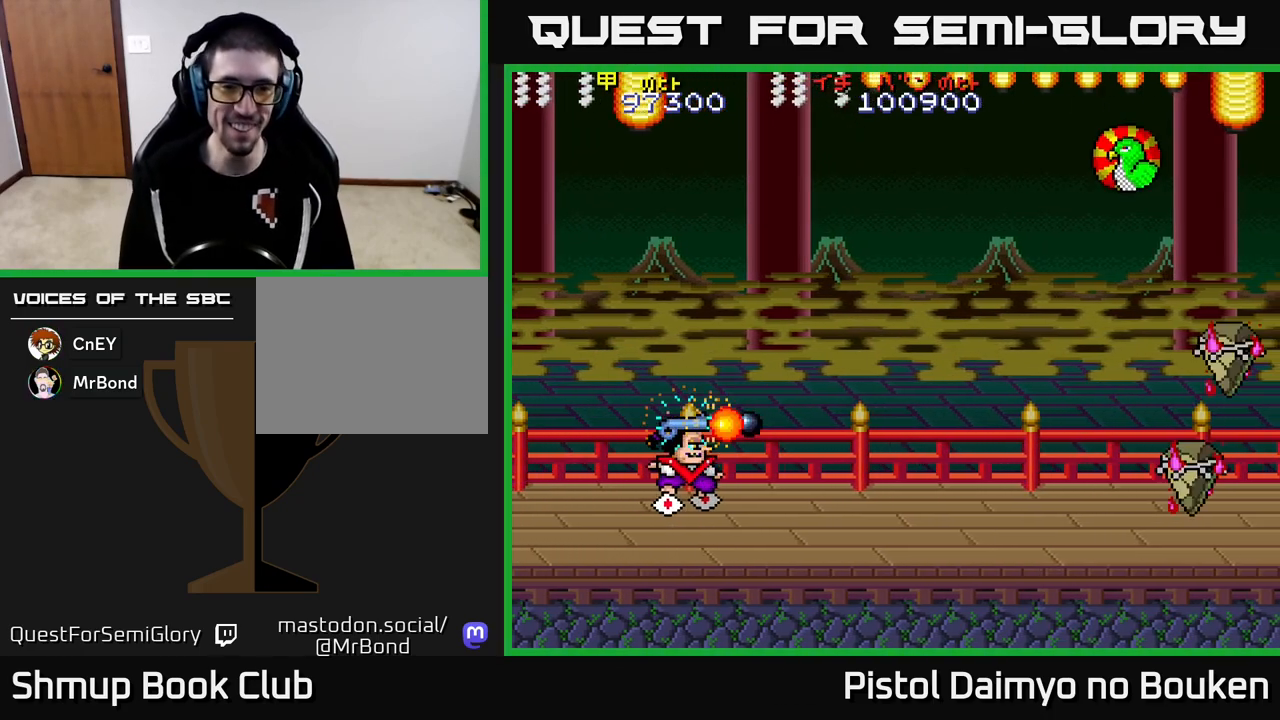
{"buttons": ["DPAD_RIGHT"], "left_stick": "center", "events": [[150, "A", "up"], [233, "A", "down"], [300, "DPAD_UP", "up"], [317, "A", "up"], [400, "A", "down"], [483, "A", "up"]]}
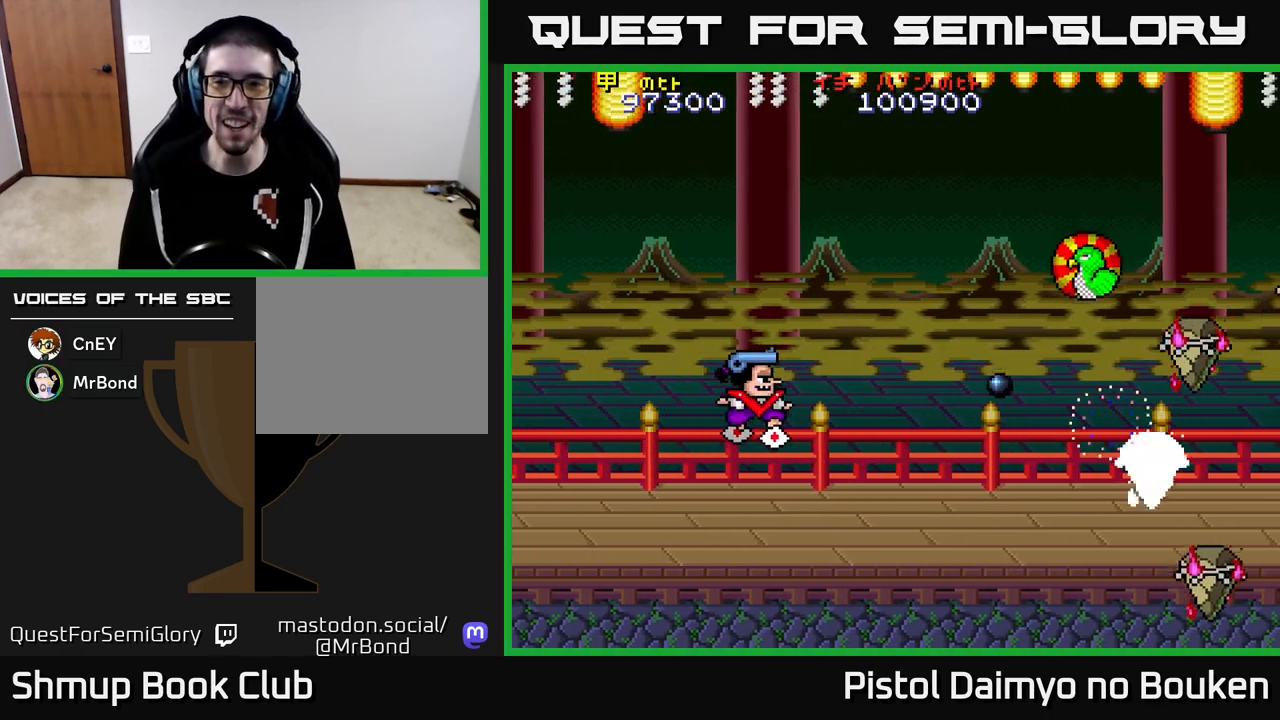
{"buttons": ["A", "DPAD_DOWN", "DPAD_RIGHT"], "left_stick": "center", "events": [[50, "A", "down"], [300, "DPAD_DOWN", "down"]]}
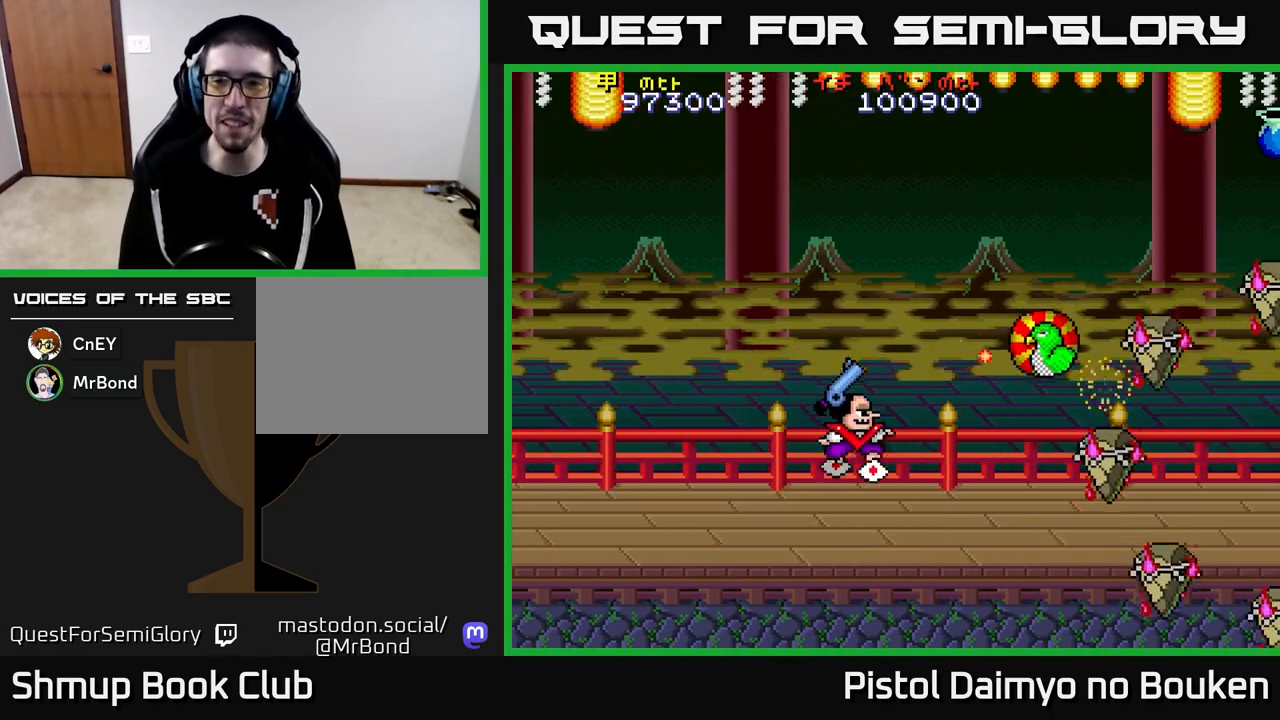
{"buttons": ["DPAD_RIGHT"], "left_stick": "center", "events": [[17, "DPAD_DOWN", "up"], [483, "A", "up"]]}
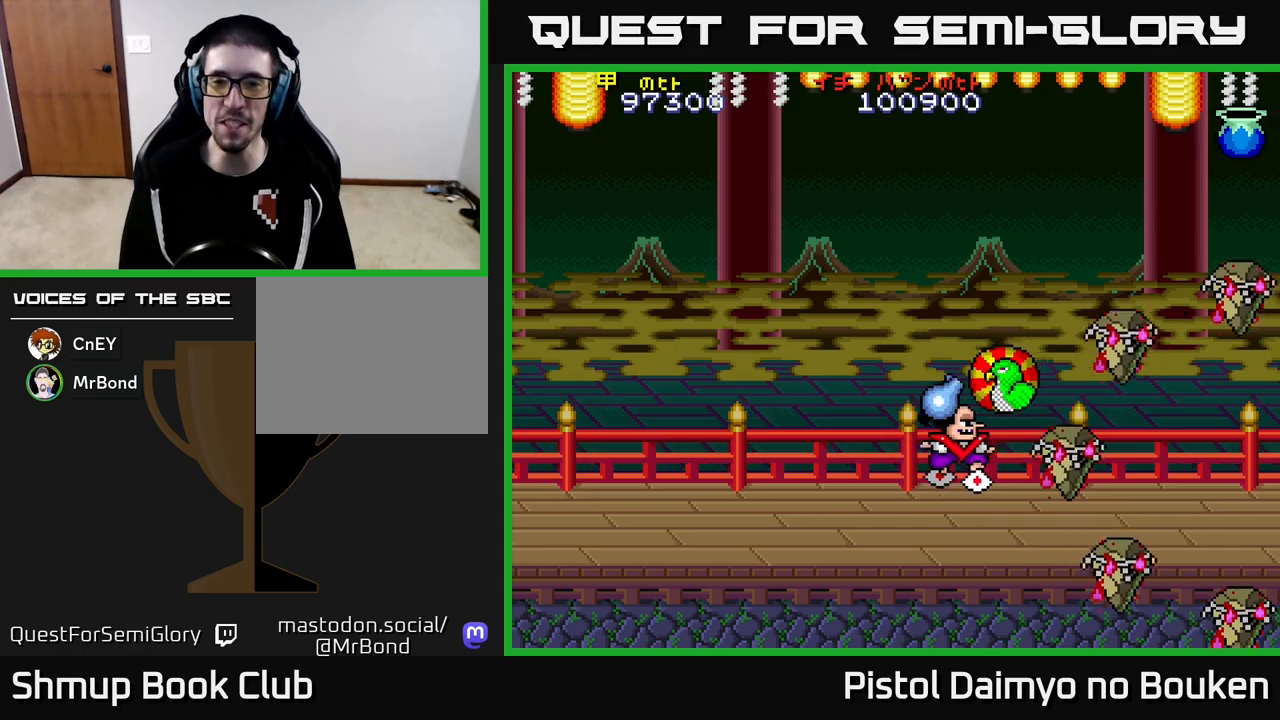
{"buttons": ["A", "DPAD_DOWN", "DPAD_LEFT"], "left_stick": "center", "events": [[67, "DPAD_UP", "down"], [117, "A", "down"], [117, "DPAD_RIGHT", "up"], [200, "A", "up"], [267, "A", "down"], [267, "DPAD_UP", "up"], [283, "DPAD_LEFT", "down"], [500, "DPAD_DOWN", "down"]]}
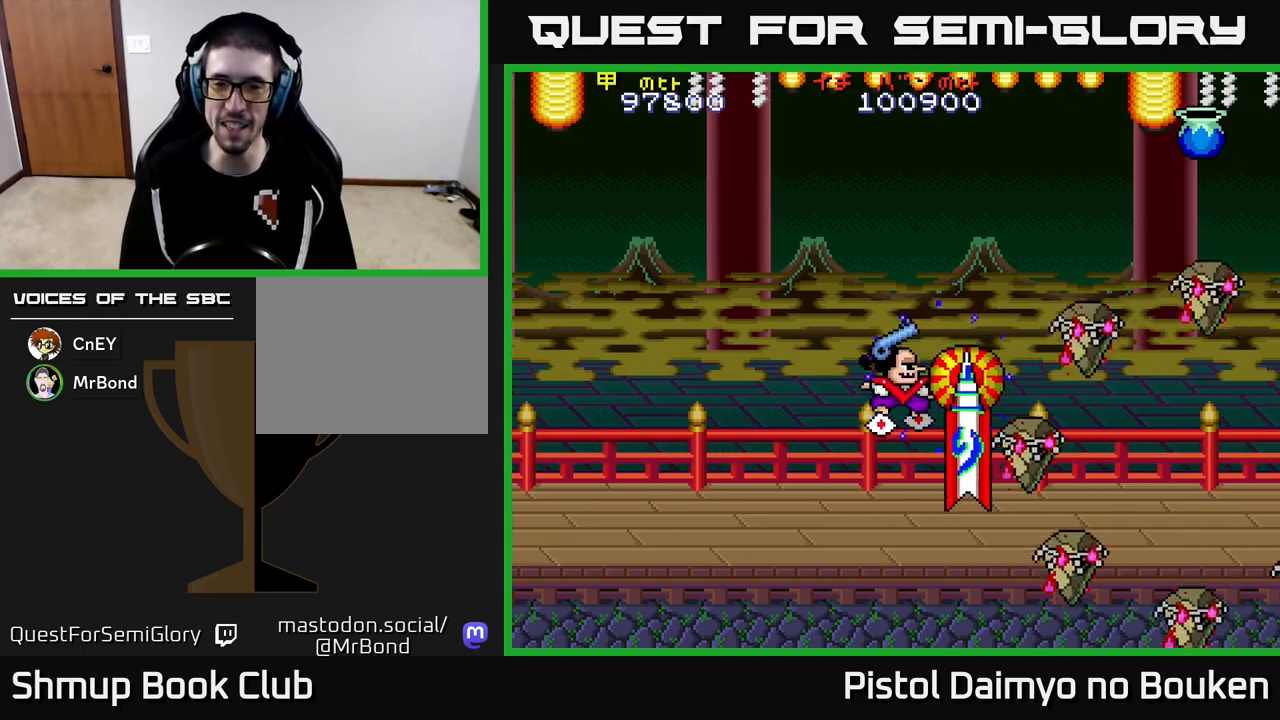
{"buttons": ["A", "DPAD_LEFT"], "left_stick": "center", "events": [[117, "DPAD_LEFT", "up"], [250, "DPAD_DOWN", "up"], [267, "DPAD_LEFT", "down"]]}
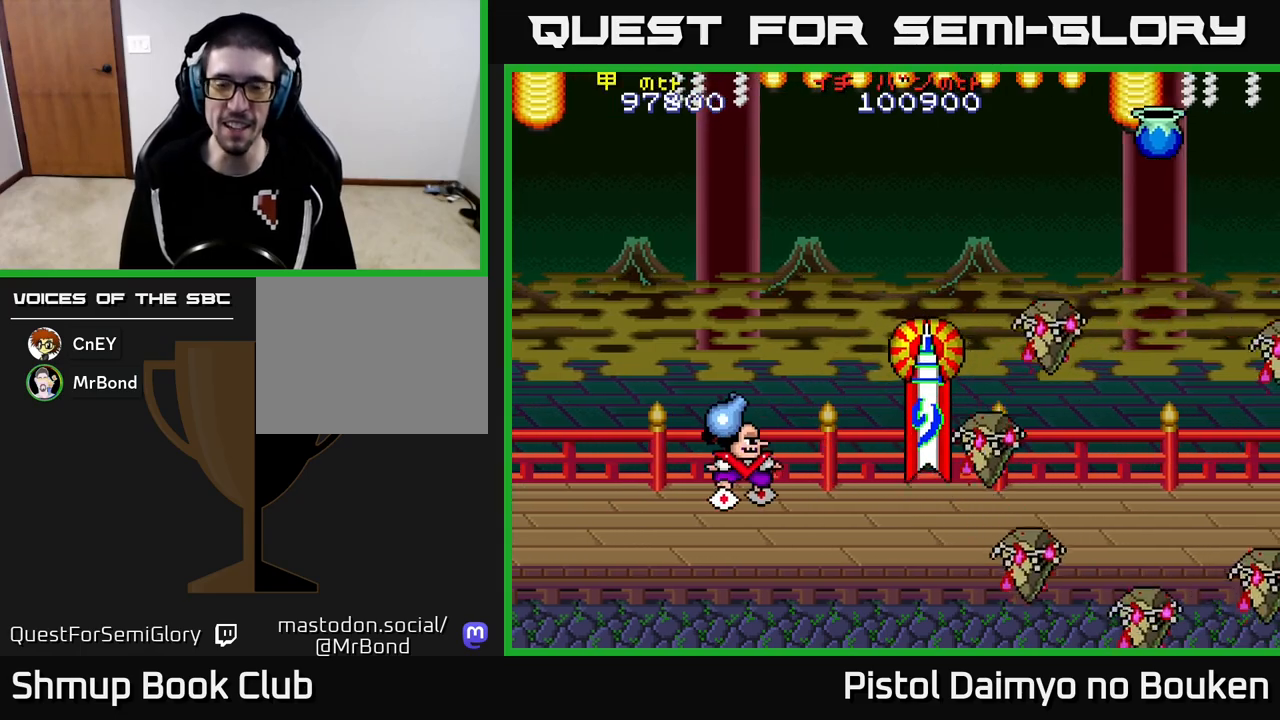
{"buttons": ["A", "DPAD_UP", "DPAD_RIGHT"], "left_stick": "center", "events": [[100, "DPAD_LEFT", "up"], [133, "DPAD_RIGHT", "down"], [450, "DPAD_UP", "down"]]}
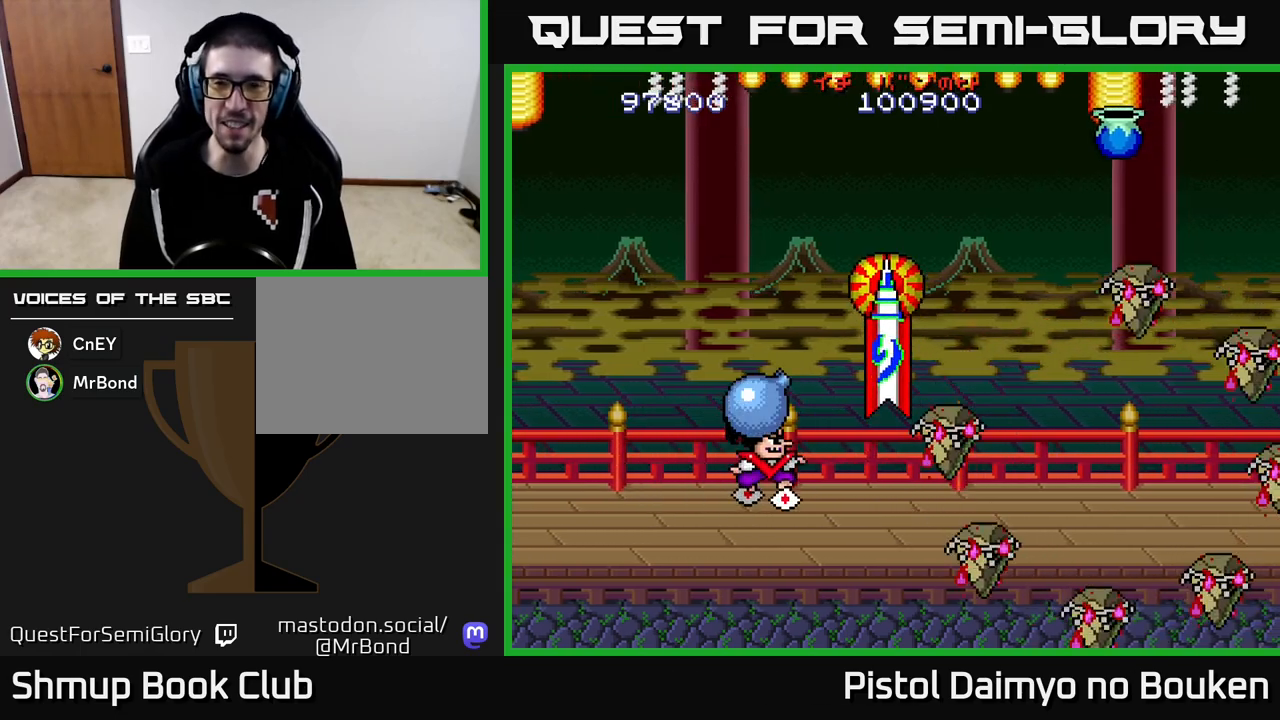
{"buttons": ["A", "DPAD_UP"], "left_stick": "center", "events": [[117, "A", "up"], [150, "DPAD_RIGHT", "up"], [150, "DPAD_UP", "up"], [217, "A", "down"], [217, "DPAD_LEFT", "down"], [267, "DPAD_UP", "down"], [367, "DPAD_LEFT", "up"]]}
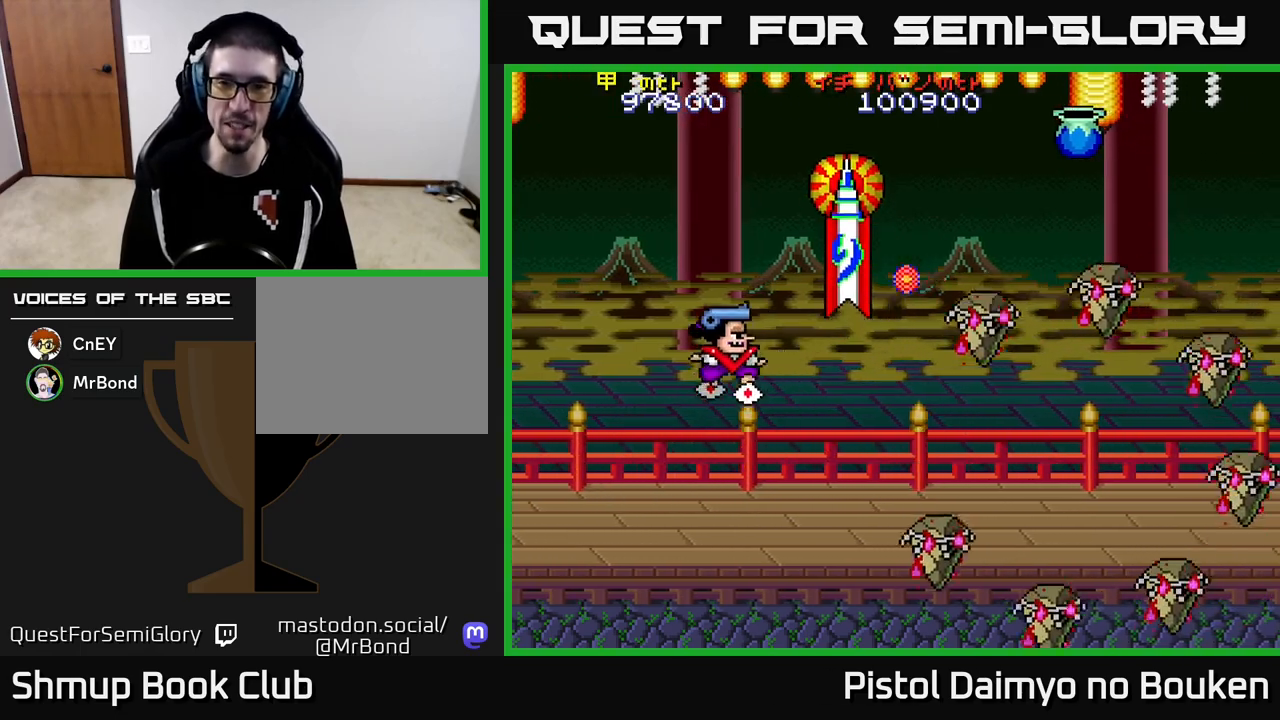
{"buttons": ["A", "DPAD_DOWN"], "left_stick": "center", "events": [[350, "DPAD_UP", "up"], [450, "DPAD_DOWN", "down"]]}
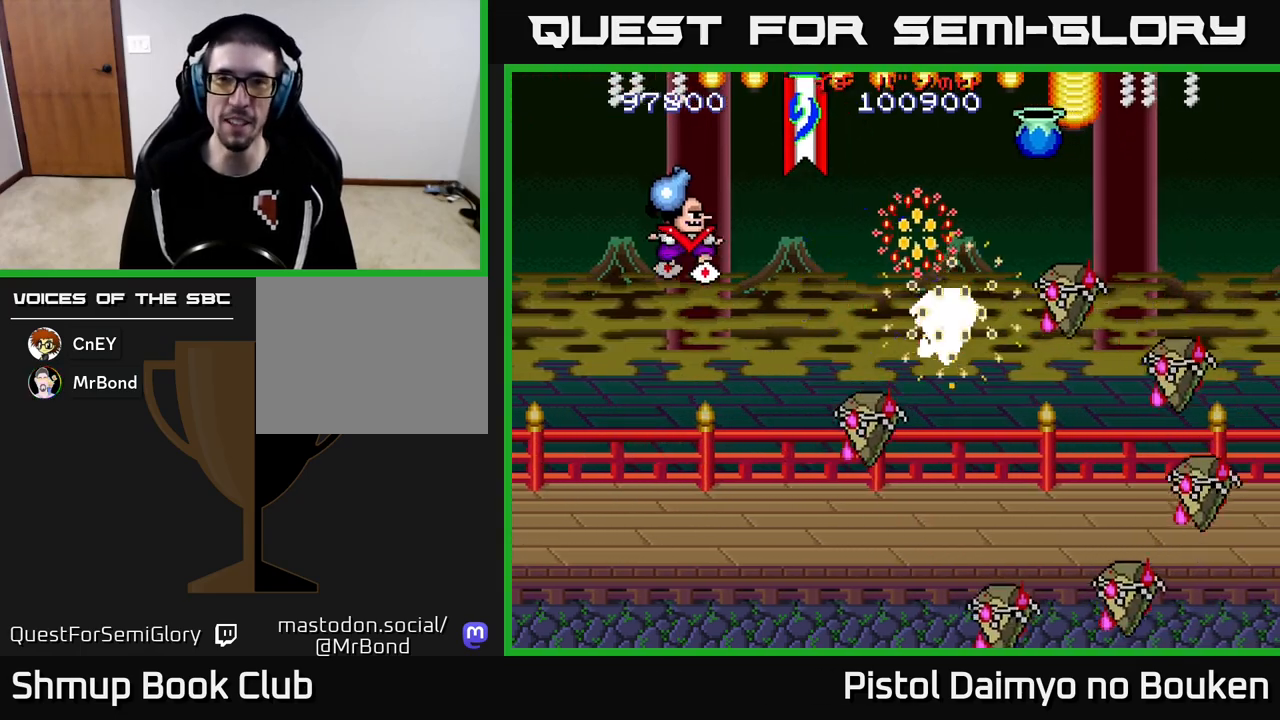
{"buttons": ["A", "DPAD_LEFT"], "left_stick": "center", "events": [[17, "DPAD_RIGHT", "down"], [67, "DPAD_DOWN", "up"], [333, "A", "up"], [333, "DPAD_RIGHT", "up"], [350, "DPAD_UP", "down"], [367, "DPAD_LEFT", "down"], [367, "DPAD_UP", "up"], [433, "A", "down"]]}
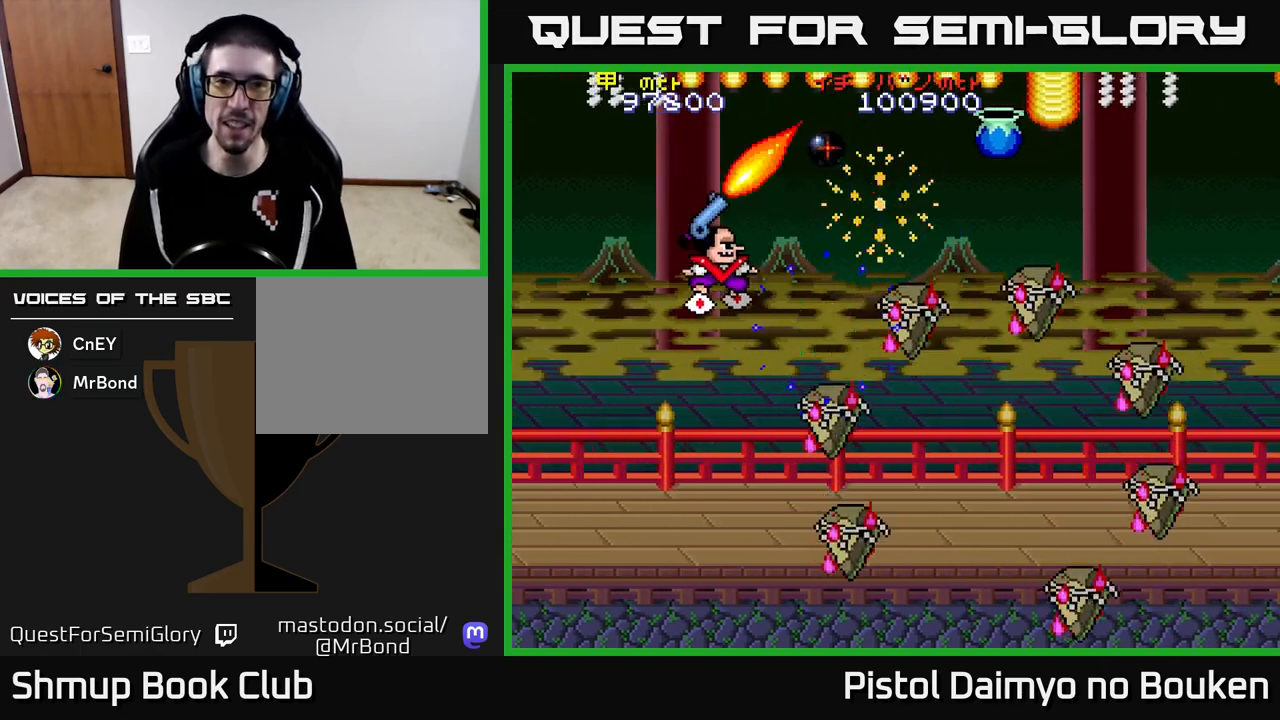
{"buttons": ["A", "DPAD_UP", "DPAD_RIGHT"], "left_stick": "center", "events": [[267, "DPAD_DOWN", "down"], [267, "DPAD_LEFT", "up"], [333, "DPAD_DOWN", "up"], [333, "DPAD_RIGHT", "down"], [433, "DPAD_UP", "down"]]}
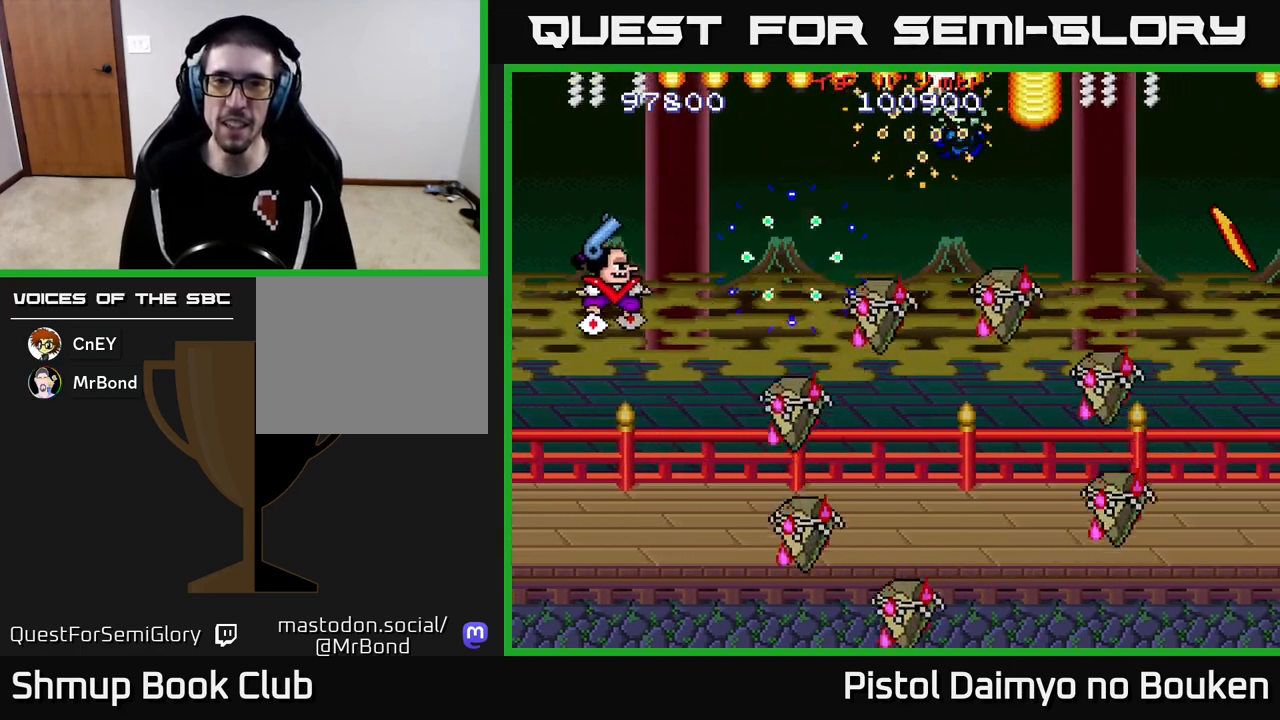
{"buttons": ["DPAD_UP", "DPAD_RIGHT"], "left_stick": "center", "events": [[167, "DPAD_UP", "up"], [300, "DPAD_RIGHT", "up"], [333, "DPAD_UP", "down"], [417, "A", "up"], [433, "DPAD_RIGHT", "down"], [467, "DPAD_UP", "up"], [483, "DPAD_UP", "down"]]}
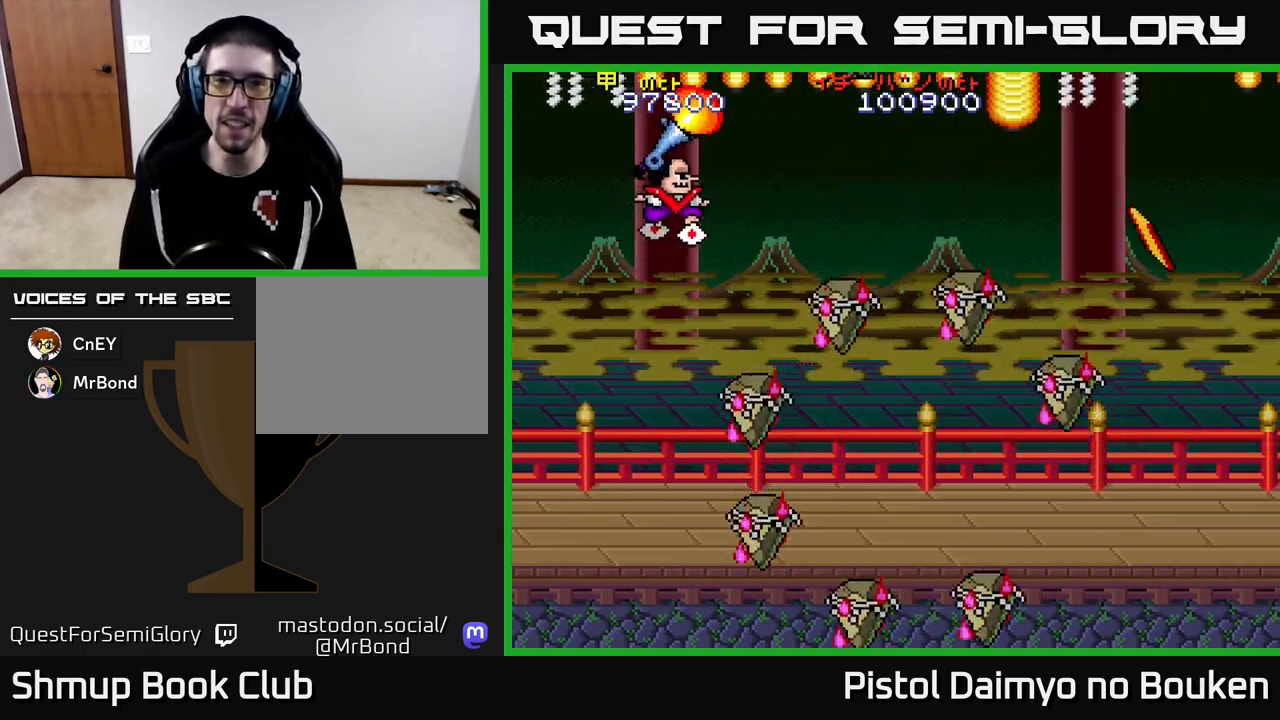
{"buttons": ["DPAD_UP", "DPAD_RIGHT"], "left_stick": "center", "events": [[17, "DPAD_UP", "up"], [33, "A", "down"], [117, "A", "up"], [200, "A", "down"], [267, "A", "up"], [350, "A", "down"], [367, "DPAD_RIGHT", "up"], [367, "DPAD_UP", "down"], [433, "A", "up"], [500, "DPAD_RIGHT", "down"]]}
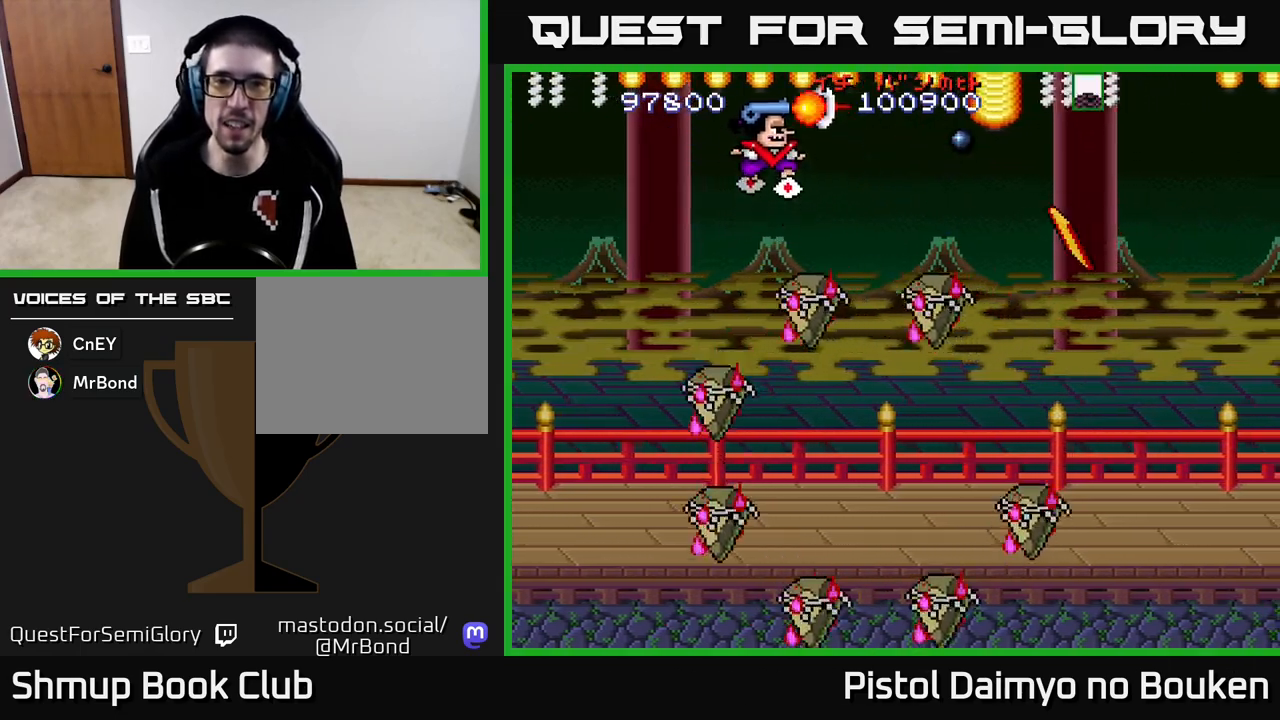
{"buttons": ["A", "DPAD_LEFT"], "left_stick": "center", "events": [[17, "A", "down"], [17, "DPAD_UP", "up"], [150, "DPAD_DOWN", "down"], [167, "DPAD_RIGHT", "up"], [217, "DPAD_LEFT", "down"], [250, "DPAD_DOWN", "up"]]}
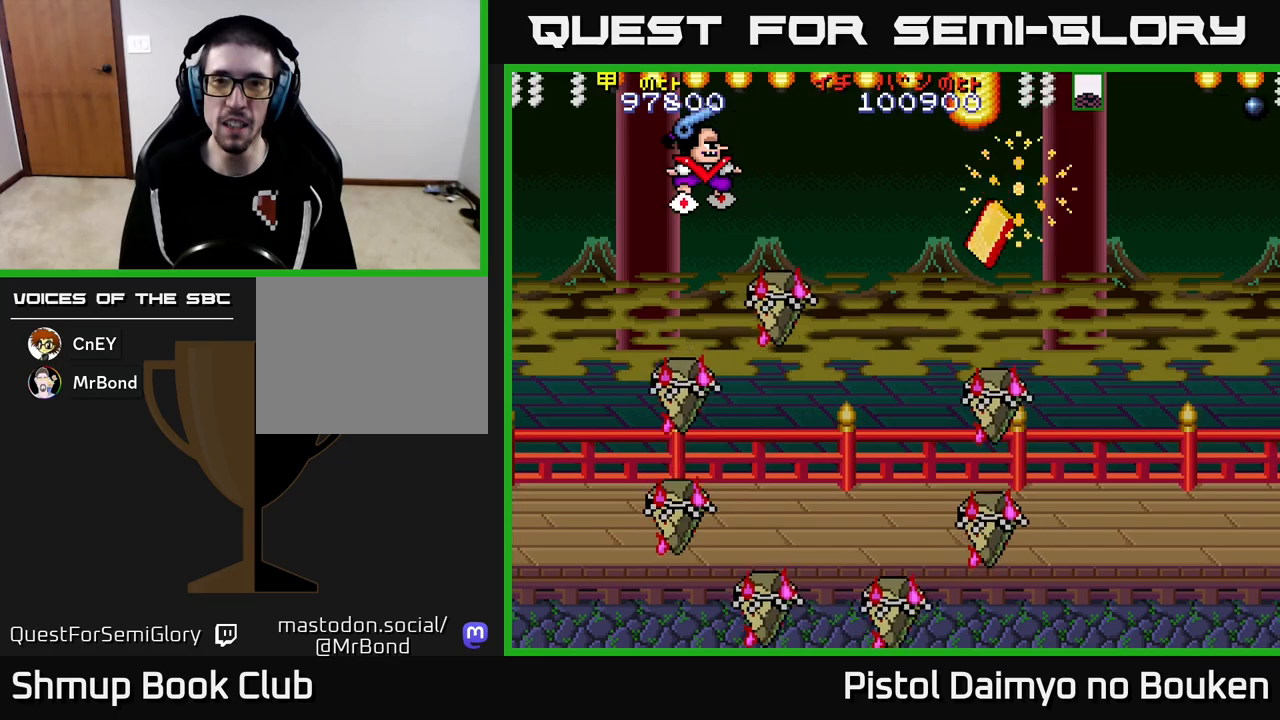
{"buttons": ["A", "DPAD_DOWN"], "left_stick": "center", "events": [[317, "DPAD_DOWN", "down"], [367, "DPAD_LEFT", "up"]]}
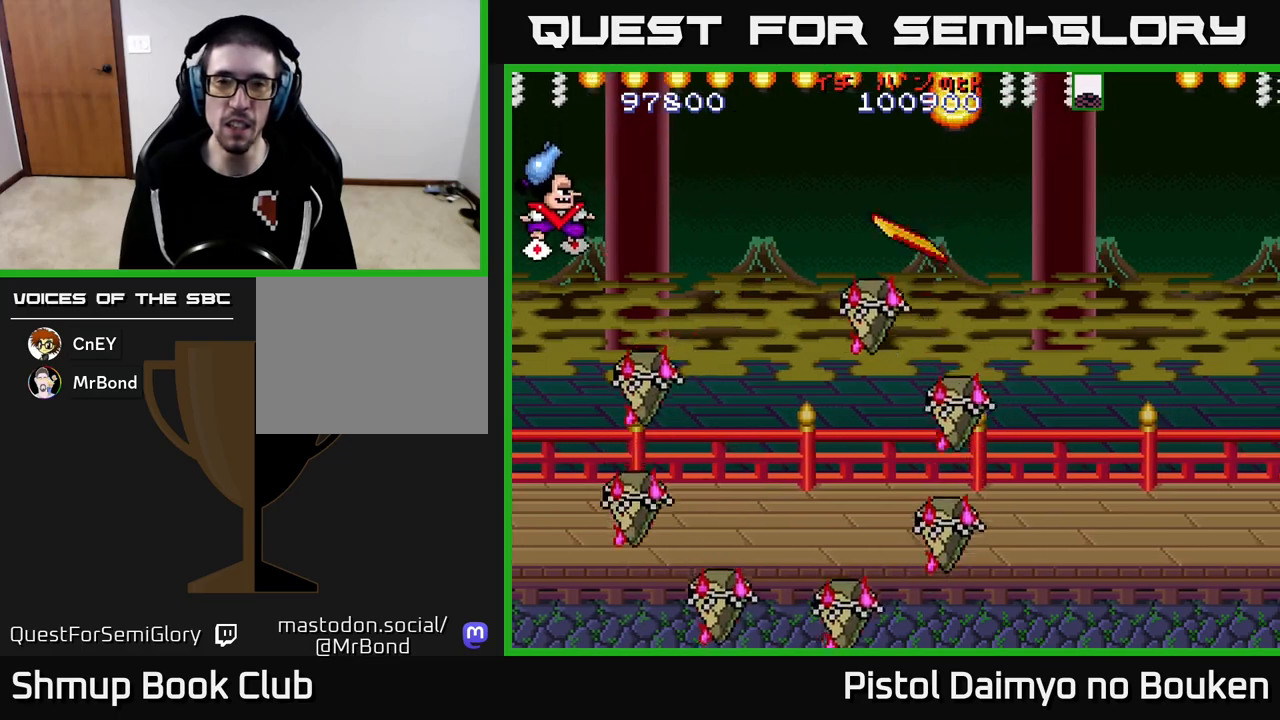
{"buttons": ["A", "DPAD_UP"], "left_stick": "center", "events": [[367, "A", "up"], [383, "DPAD_DOWN", "up"], [417, "DPAD_UP", "down"], [483, "A", "down"]]}
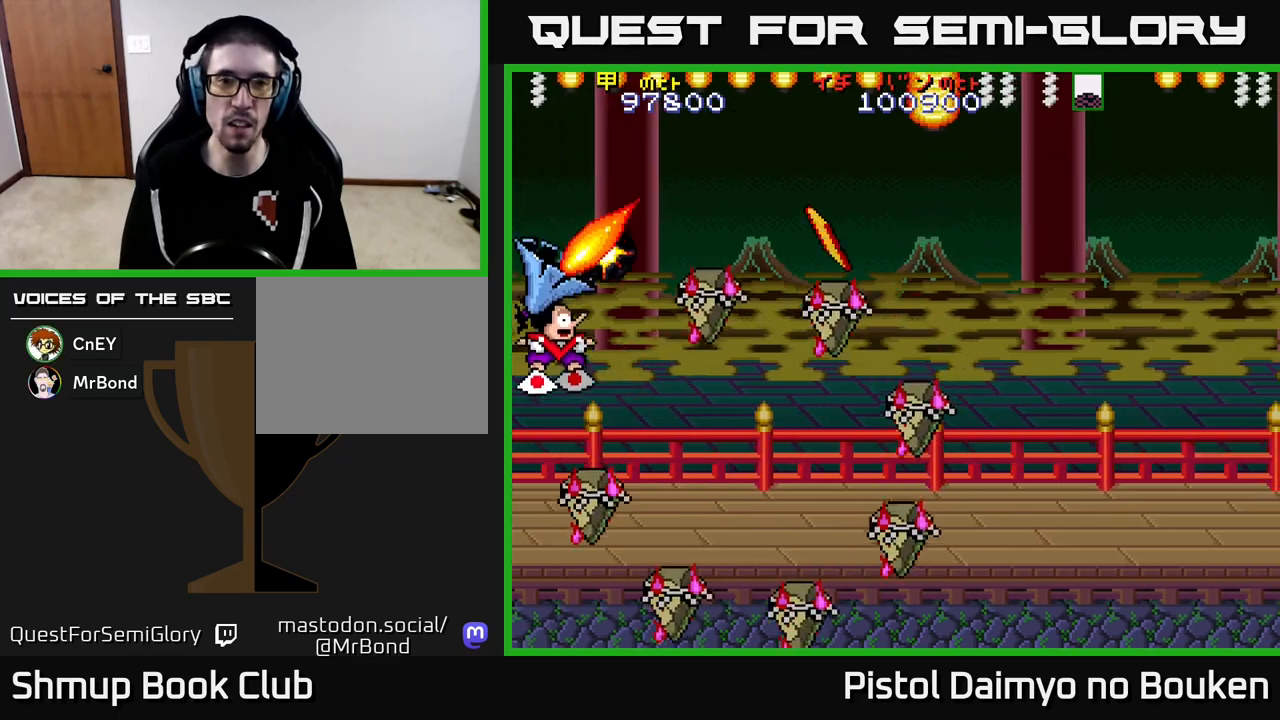
{"buttons": ["A", "DPAD_UP"], "left_stick": "center", "events": []}
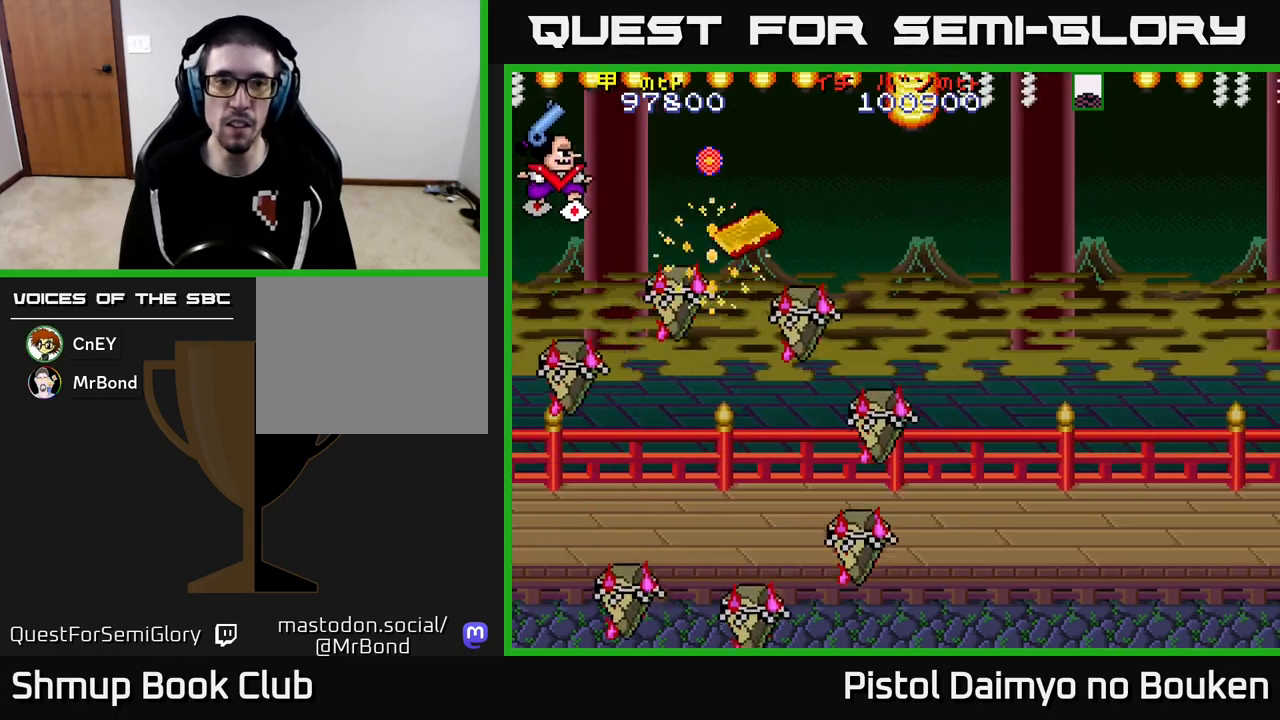
{"buttons": ["A", "DPAD_RIGHT"], "left_stick": "center", "events": [[200, "DPAD_RIGHT", "down"], [233, "DPAD_UP", "up"]]}
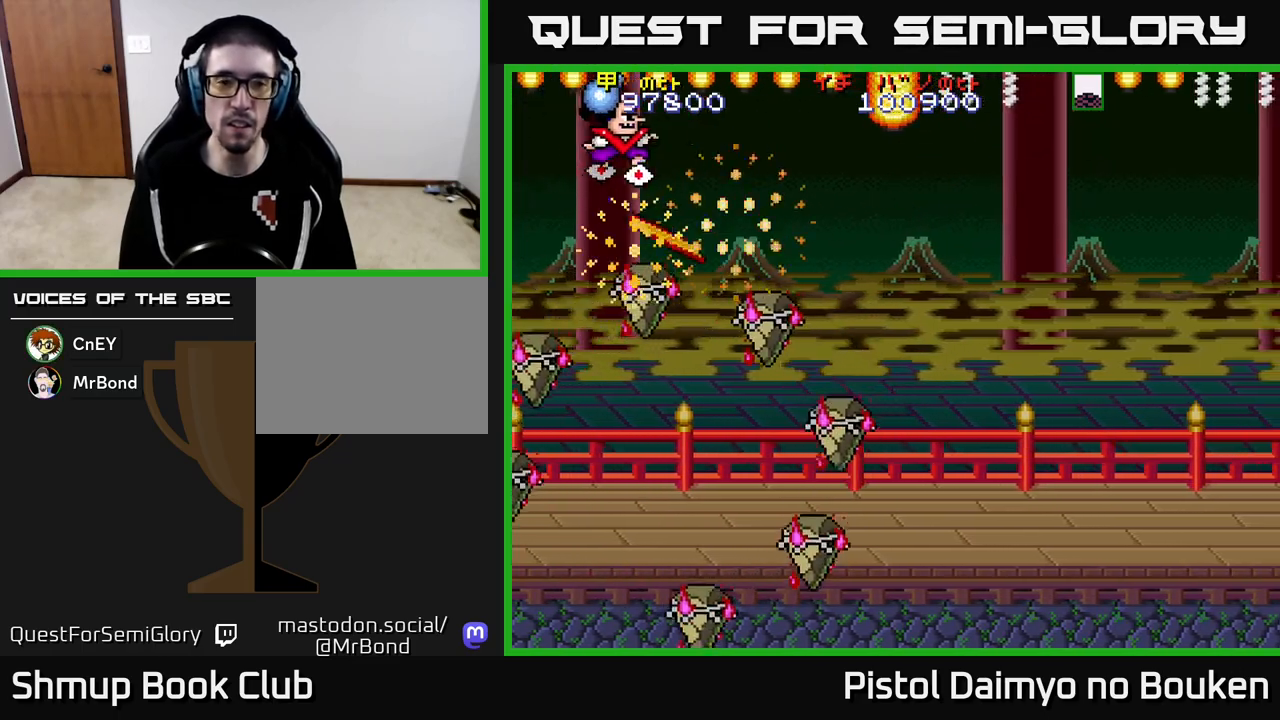
{"buttons": ["A", "DPAD_DOWN", "DPAD_RIGHT"], "left_stick": "center", "events": [[400, "DPAD_DOWN", "down"]]}
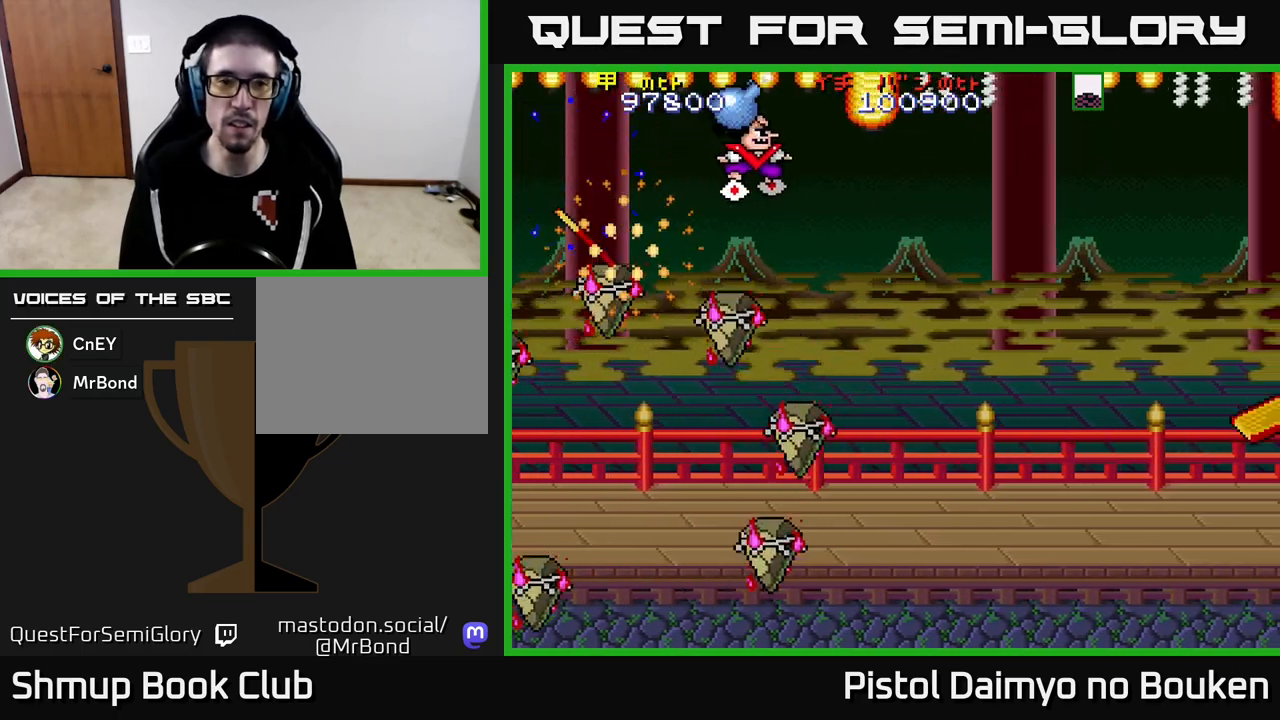
{"buttons": ["A", "DPAD_DOWN", "DPAD_RIGHT"], "left_stick": "center", "events": []}
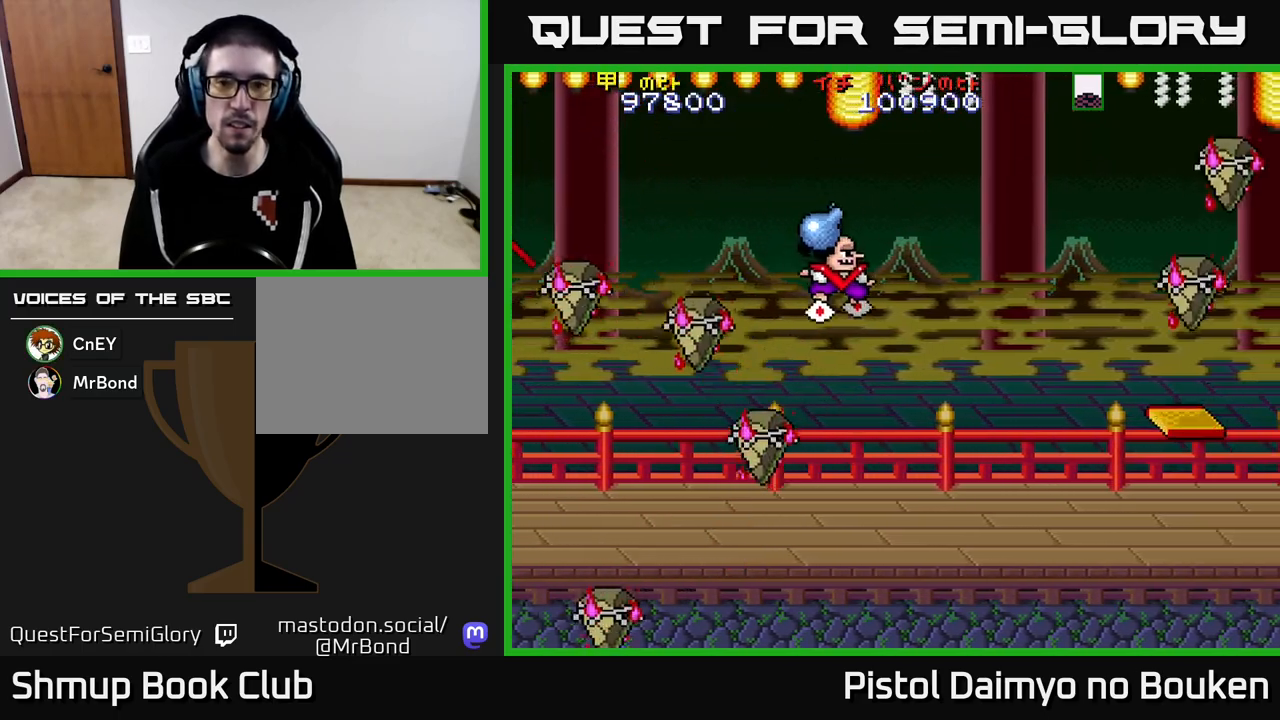
{"buttons": ["DPAD_RIGHT"], "left_stick": "center", "events": [[33, "DPAD_RIGHT", "up"], [367, "DPAD_RIGHT", "down"], [467, "DPAD_DOWN", "up"], [483, "A", "up"]]}
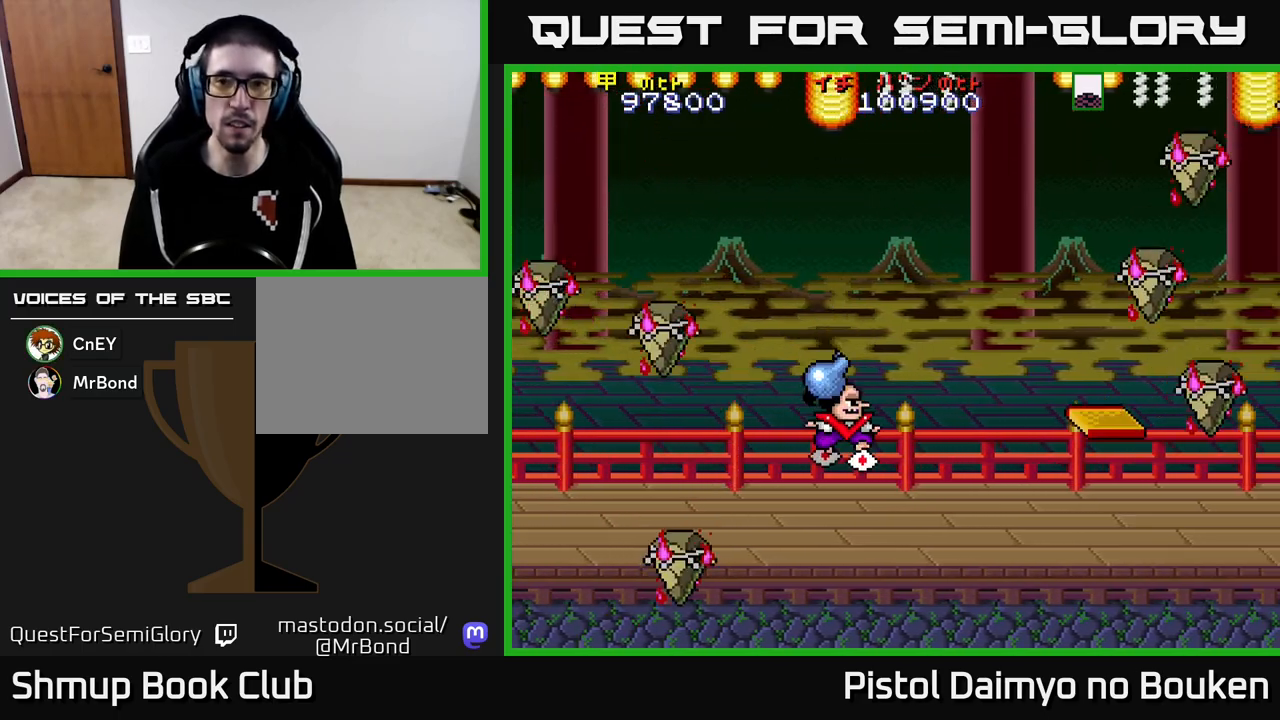
{"buttons": ["A", "DPAD_UP", "DPAD_LEFT"], "left_stick": "center", "events": [[83, "A", "down"], [200, "DPAD_UP", "down"], [217, "DPAD_RIGHT", "up"], [467, "DPAD_LEFT", "down"]]}
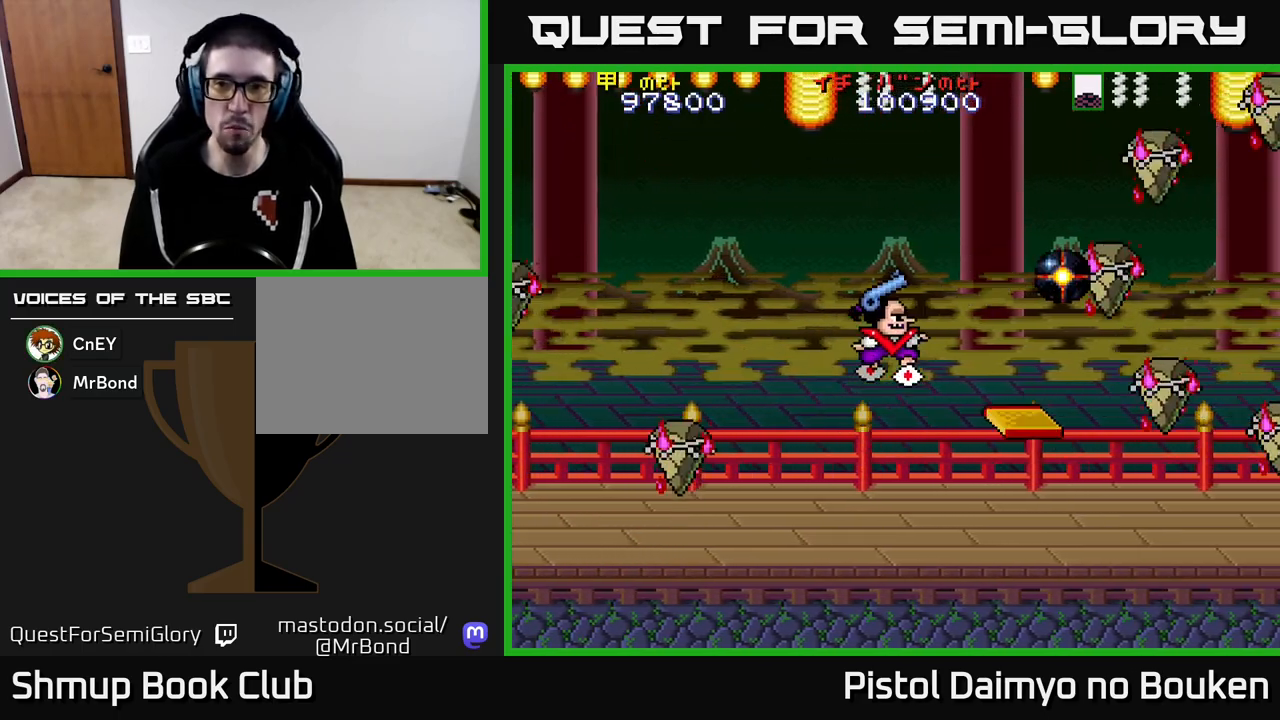
{"buttons": ["A", "DPAD_DOWN"], "left_stick": "center", "events": [[33, "DPAD_UP", "up"], [133, "DPAD_DOWN", "down"], [183, "DPAD_LEFT", "up"], [200, "DPAD_DOWN", "up"], [233, "DPAD_UP", "down"], [383, "DPAD_UP", "up"], [417, "DPAD_RIGHT", "down"], [450, "DPAD_DOWN", "down"], [467, "DPAD_RIGHT", "up"]]}
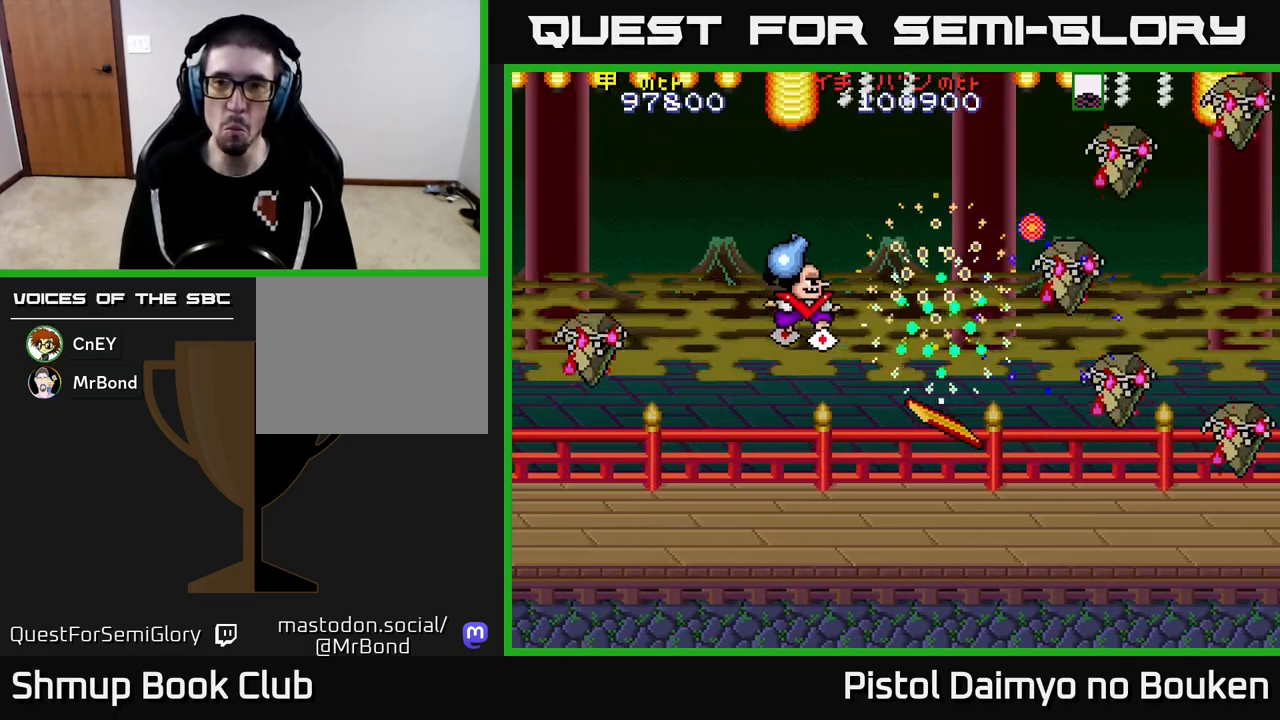
{"buttons": ["A"], "left_stick": "center", "events": [[217, "DPAD_LEFT", "down"], [233, "DPAD_DOWN", "up"], [300, "A", "up"], [400, "A", "down"], [467, "DPAD_LEFT", "up"]]}
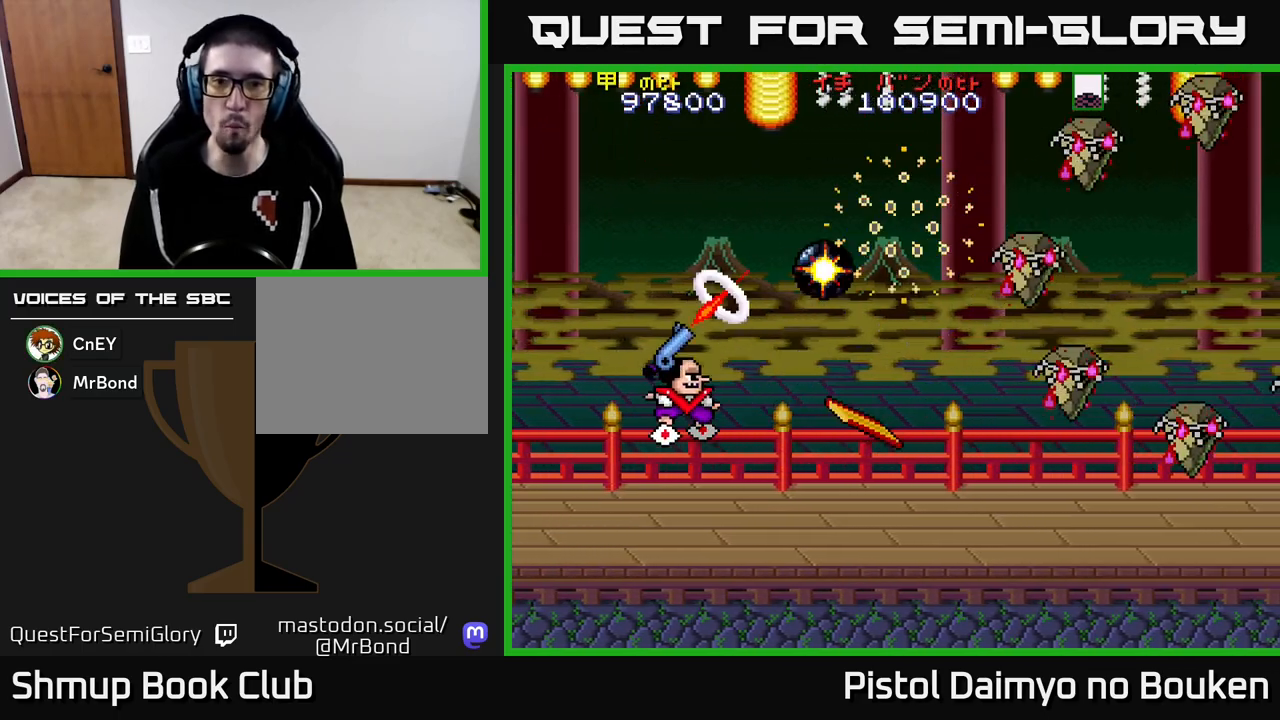
{"buttons": ["A", "DPAD_UP", "DPAD_RIGHT"], "left_stick": "center", "events": [[167, "DPAD_UP", "down"], [450, "DPAD_RIGHT", "down"]]}
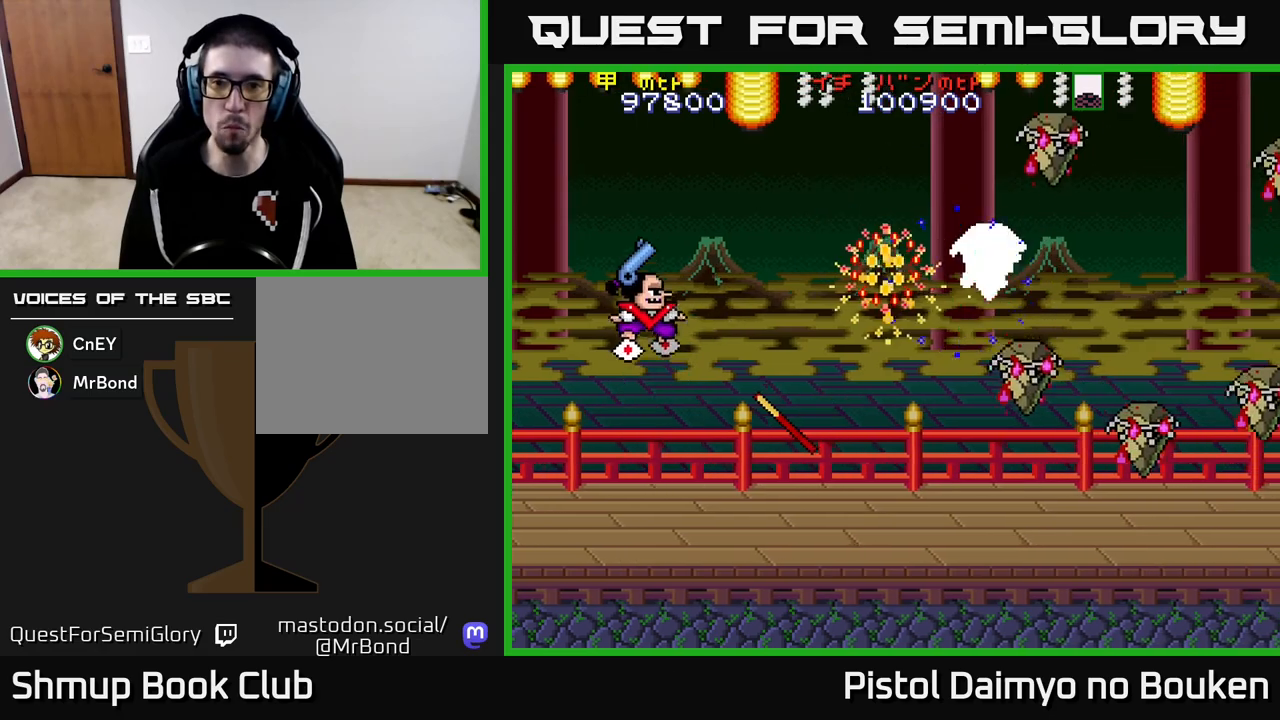
{"buttons": ["A", "DPAD_RIGHT"], "left_stick": "center", "events": [[83, "DPAD_UP", "up"], [383, "DPAD_DOWN", "down"], [433, "DPAD_DOWN", "up"]]}
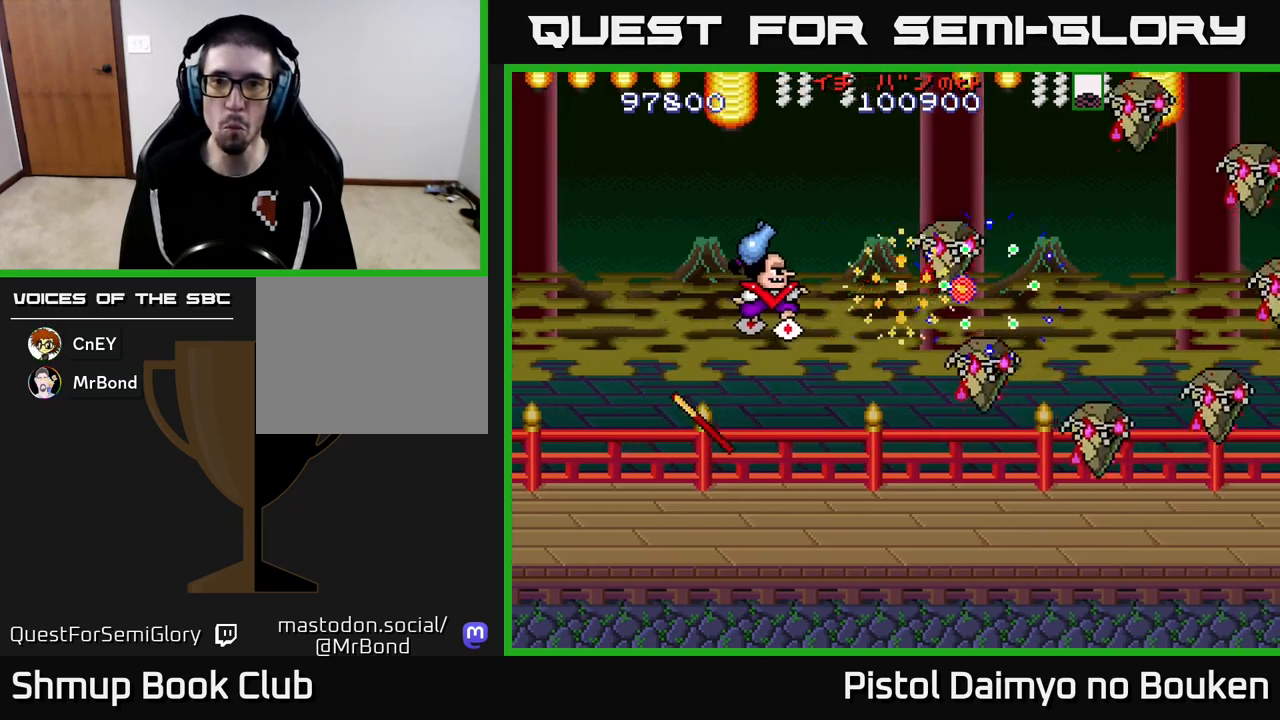
{"buttons": ["A", "DPAD_DOWN"], "left_stick": "center", "events": [[50, "DPAD_UP", "down"], [67, "DPAD_RIGHT", "up"], [183, "A", "up"], [233, "DPAD_UP", "up"], [250, "DPAD_RIGHT", "down"], [283, "A", "down"], [283, "DPAD_DOWN", "down"], [283, "DPAD_RIGHT", "up"]]}